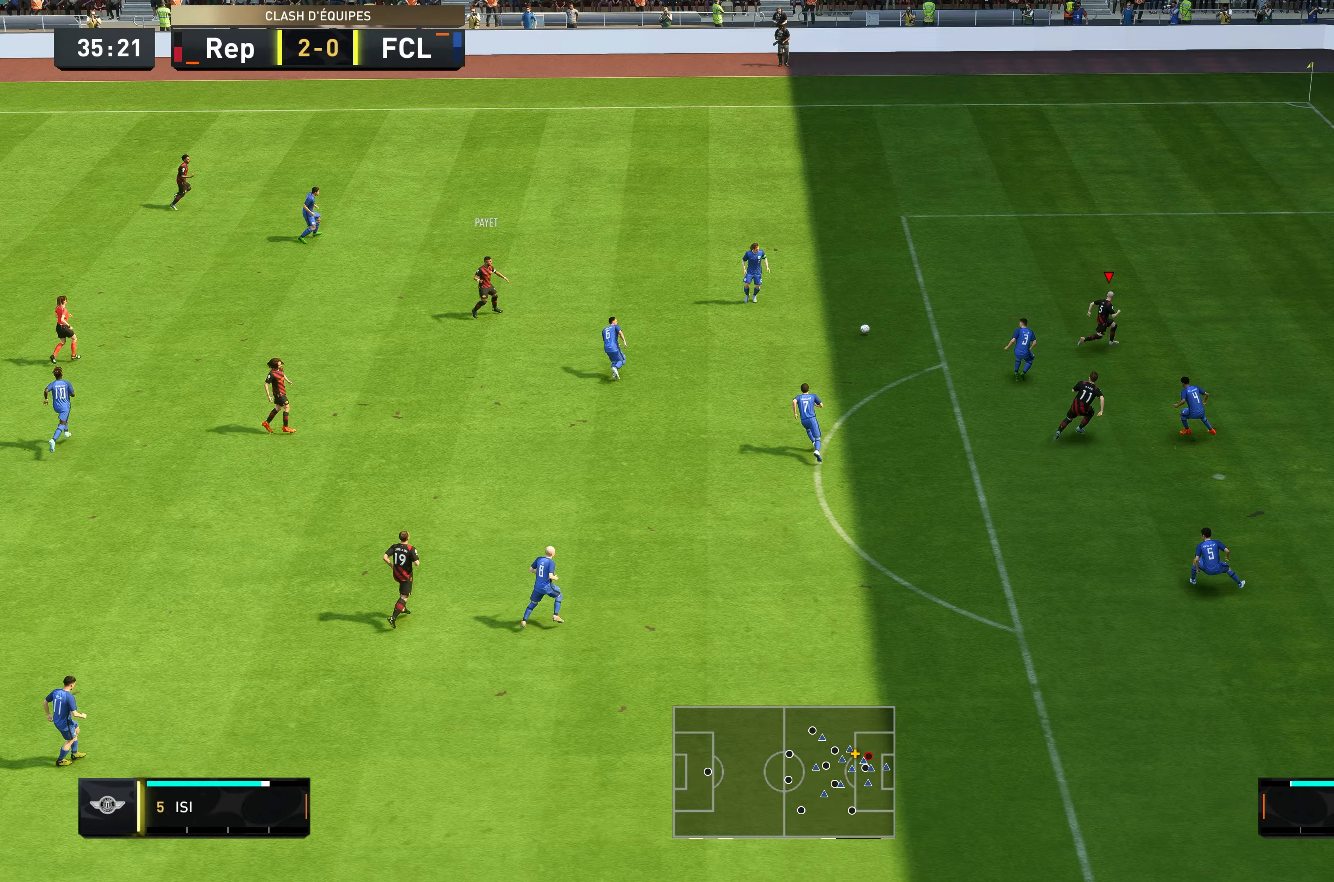
Gameplay with a controller (Xbox layout); each line is a JSON object with the inputs held at the frame after it (dt_ms = milliseconds from this image to that frame). "events" lists button and stick changes between this image and that frame as [ms after this image, input, new state], when the widget could be followed in between. Not read: L3 R3.
{"dt_ms": 433, "buttons": ["B"], "left_stick": "down", "right_stick": "center", "events": [[317, "B", "down"], [350, "R2", "up"], [350, "left_stick", "down"]]}
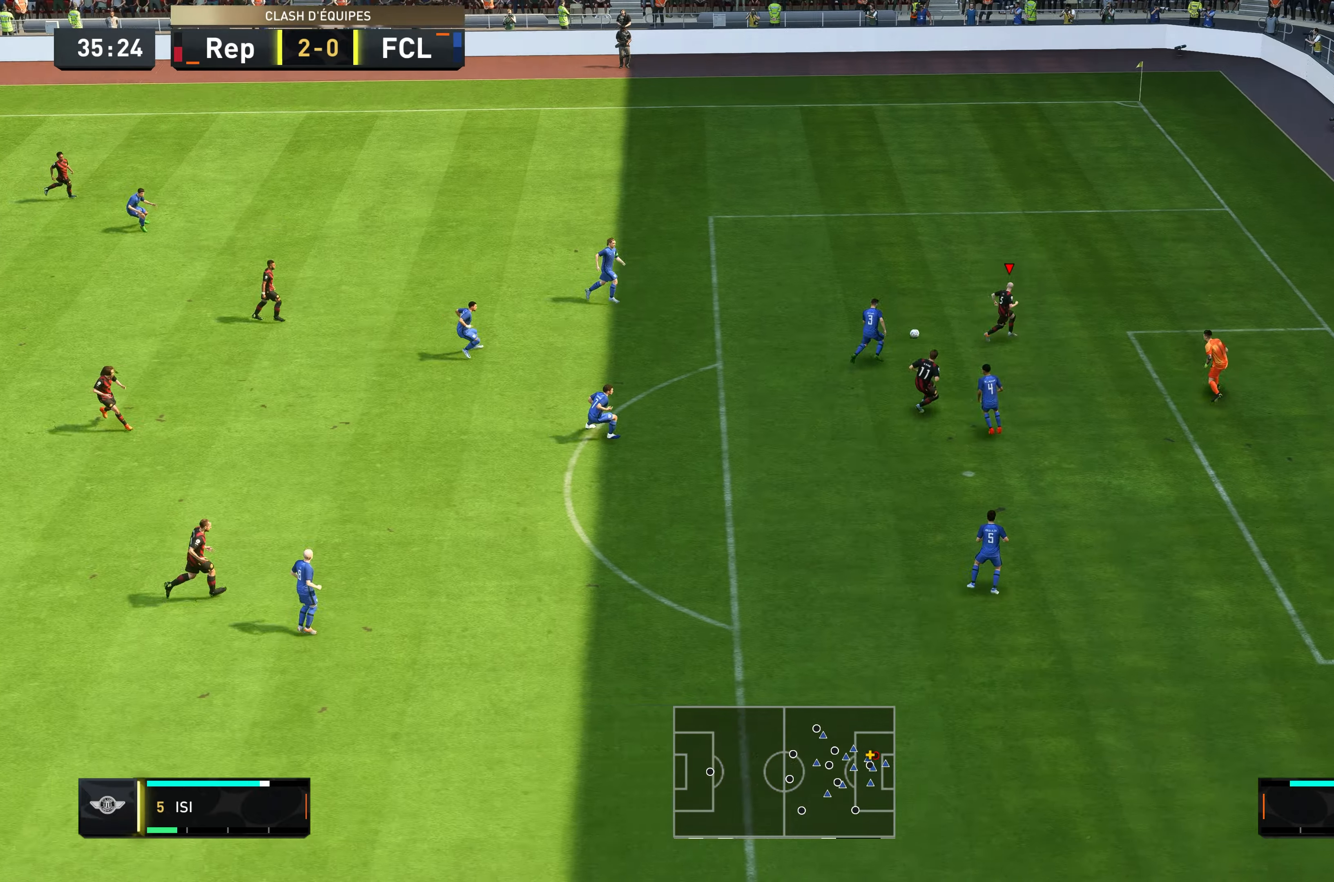
{"dt_ms": 500, "buttons": [], "left_stick": "down-left", "right_stick": "center", "events": [[84, "B", "up"], [184, "left_stick", "down-left"]]}
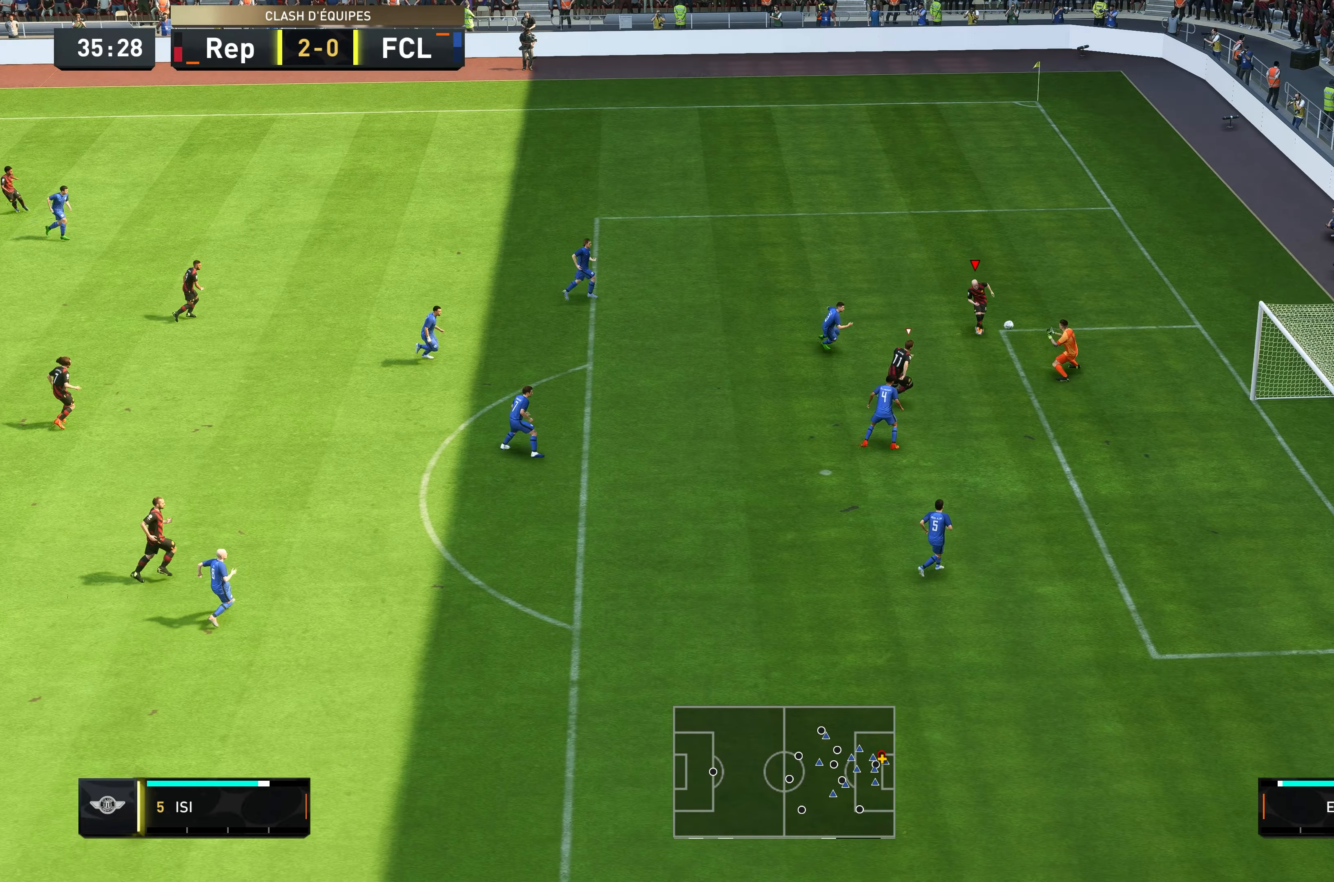
{"dt_ms": 500, "buttons": [], "left_stick": "left", "right_stick": "center", "events": [[117, "left_stick", "left"]]}
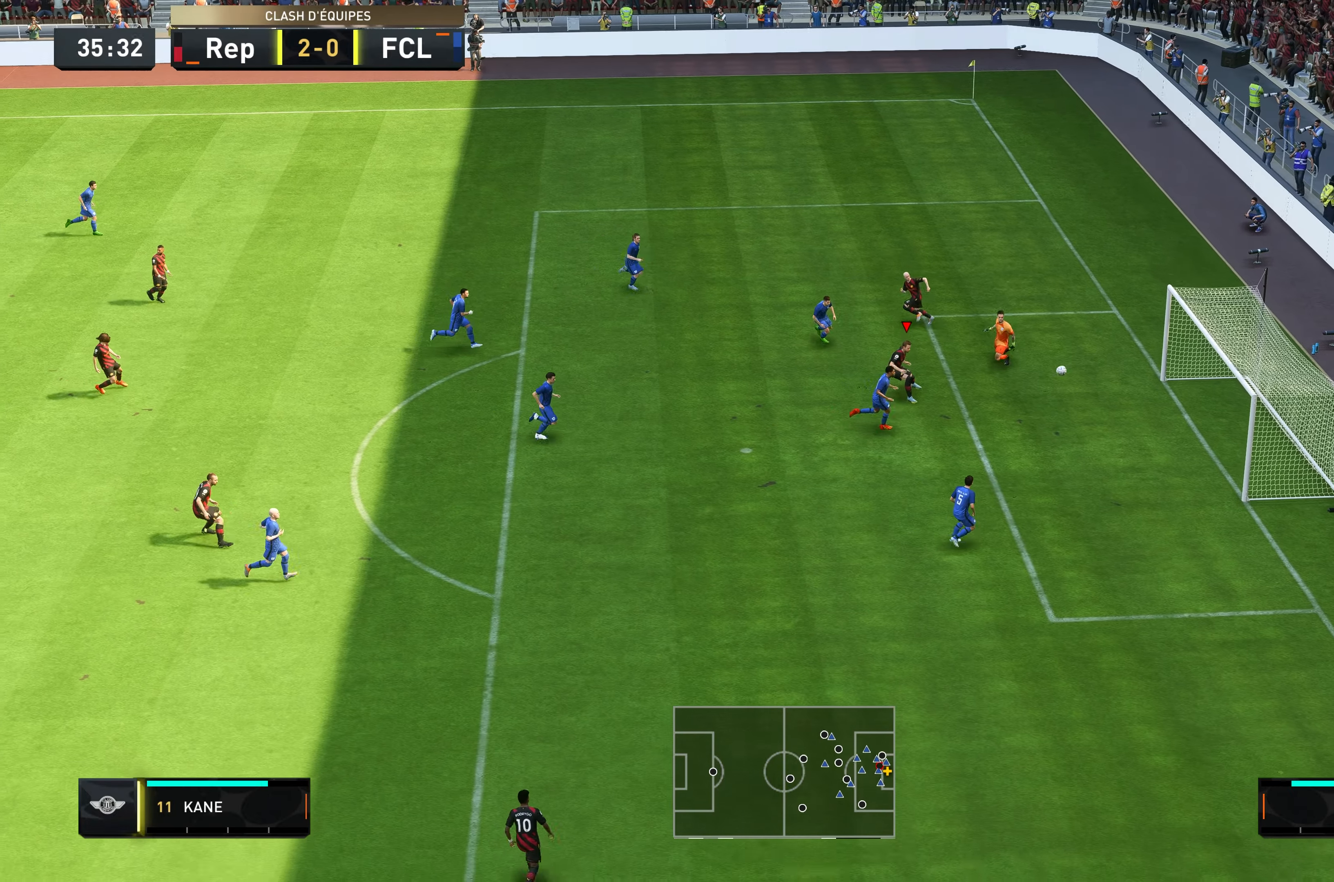
{"dt_ms": 500, "buttons": [], "left_stick": "right", "right_stick": "center", "events": [[134, "left_stick", "center"], [200, "left_stick", "right"]]}
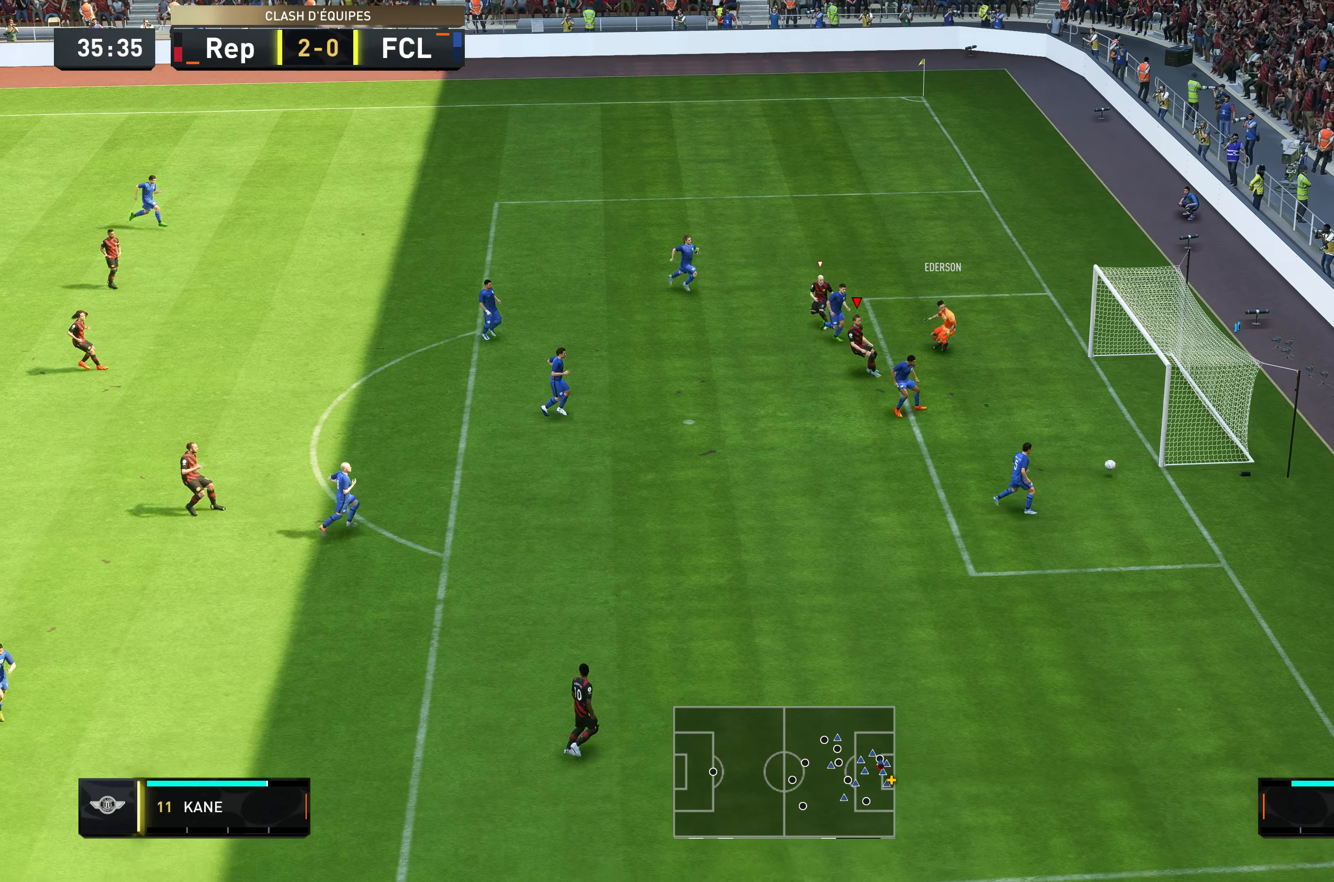
{"dt_ms": 500, "buttons": [], "left_stick": "right", "right_stick": "center", "events": []}
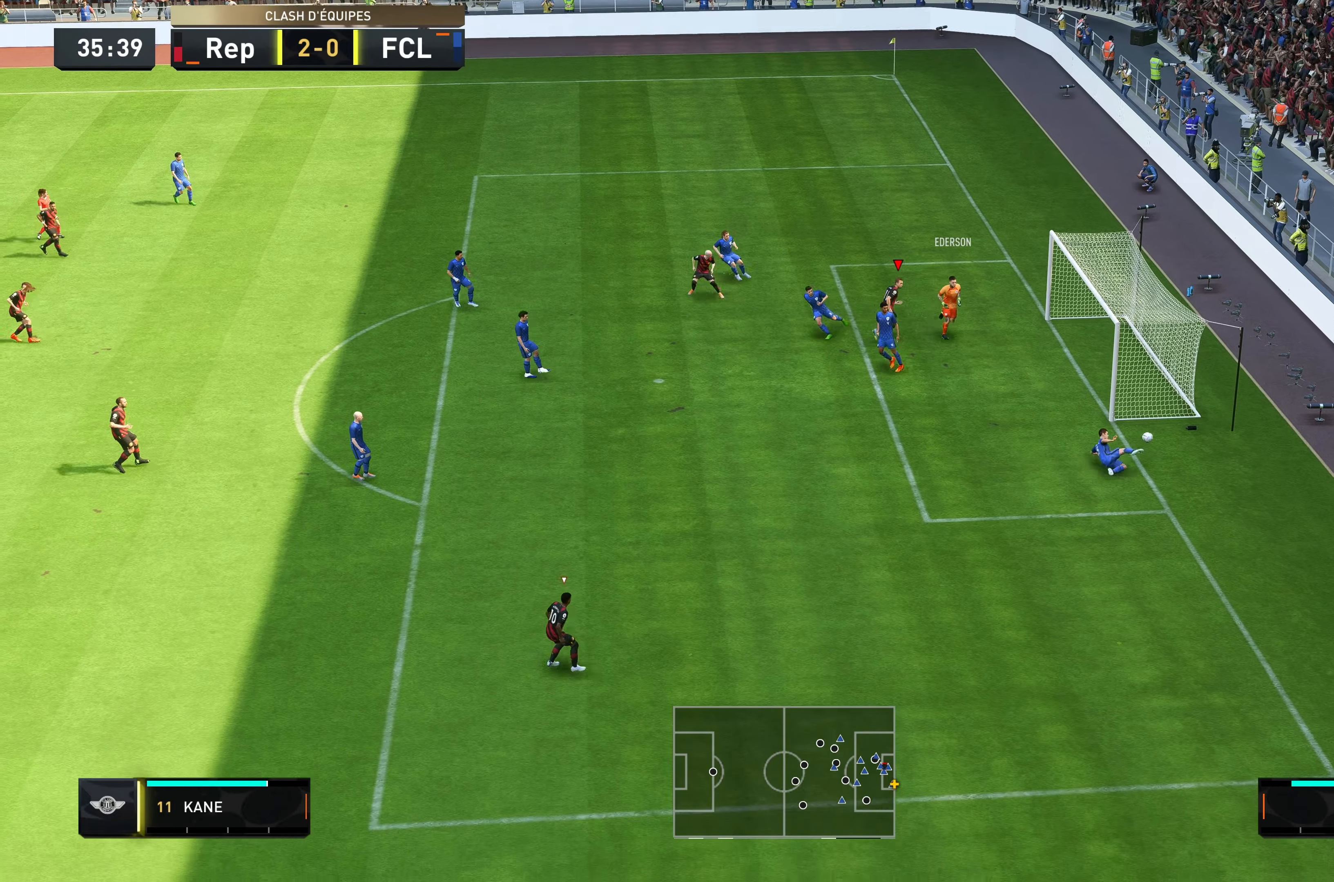
{"dt_ms": 500, "buttons": [], "left_stick": "center", "right_stick": "center", "events": [[317, "left_stick", "center"]]}
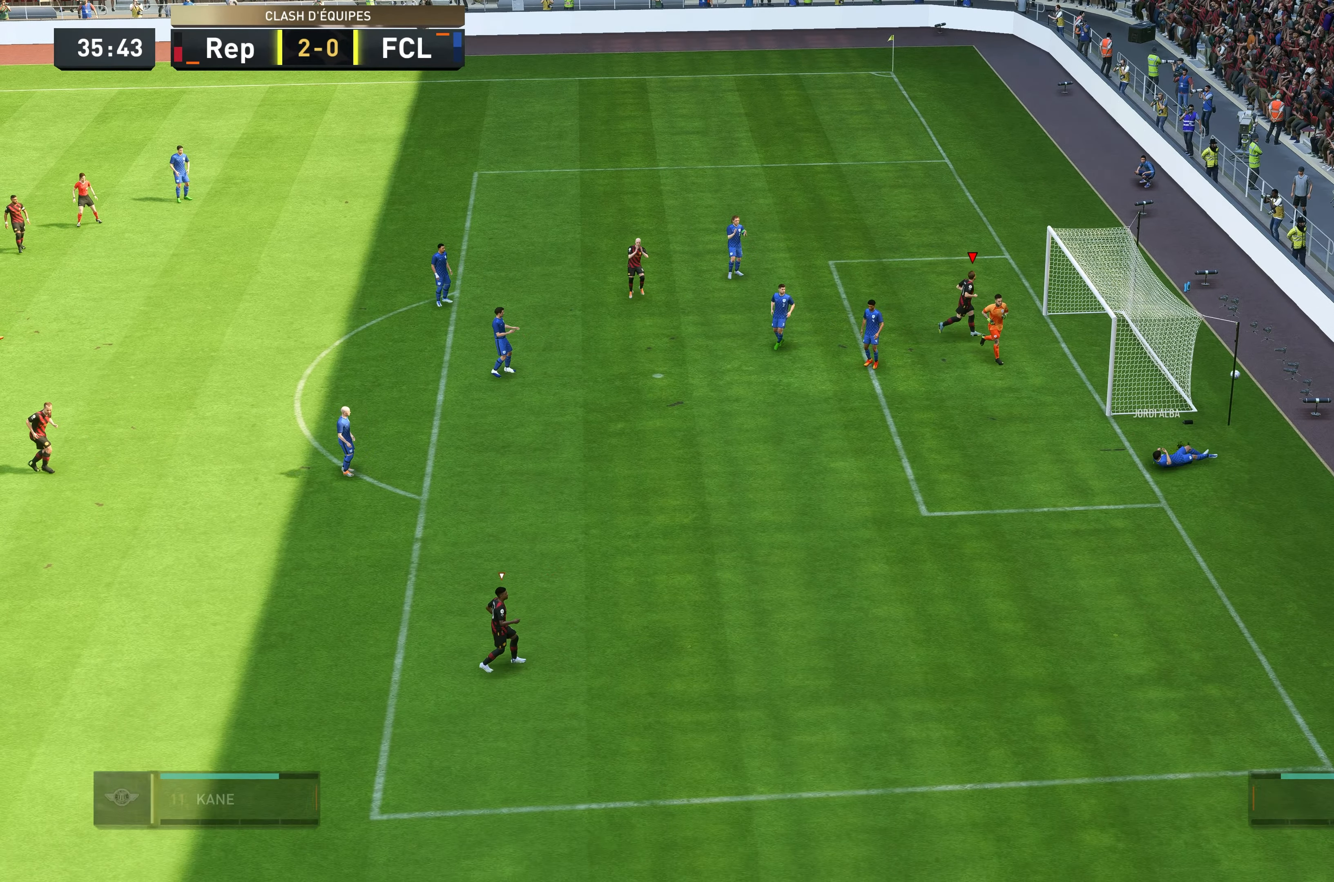
{"dt_ms": 500, "buttons": ["A"], "left_stick": "center", "right_stick": "center", "events": [[50, "A", "down"], [250, "A", "up"], [484, "A", "down"]]}
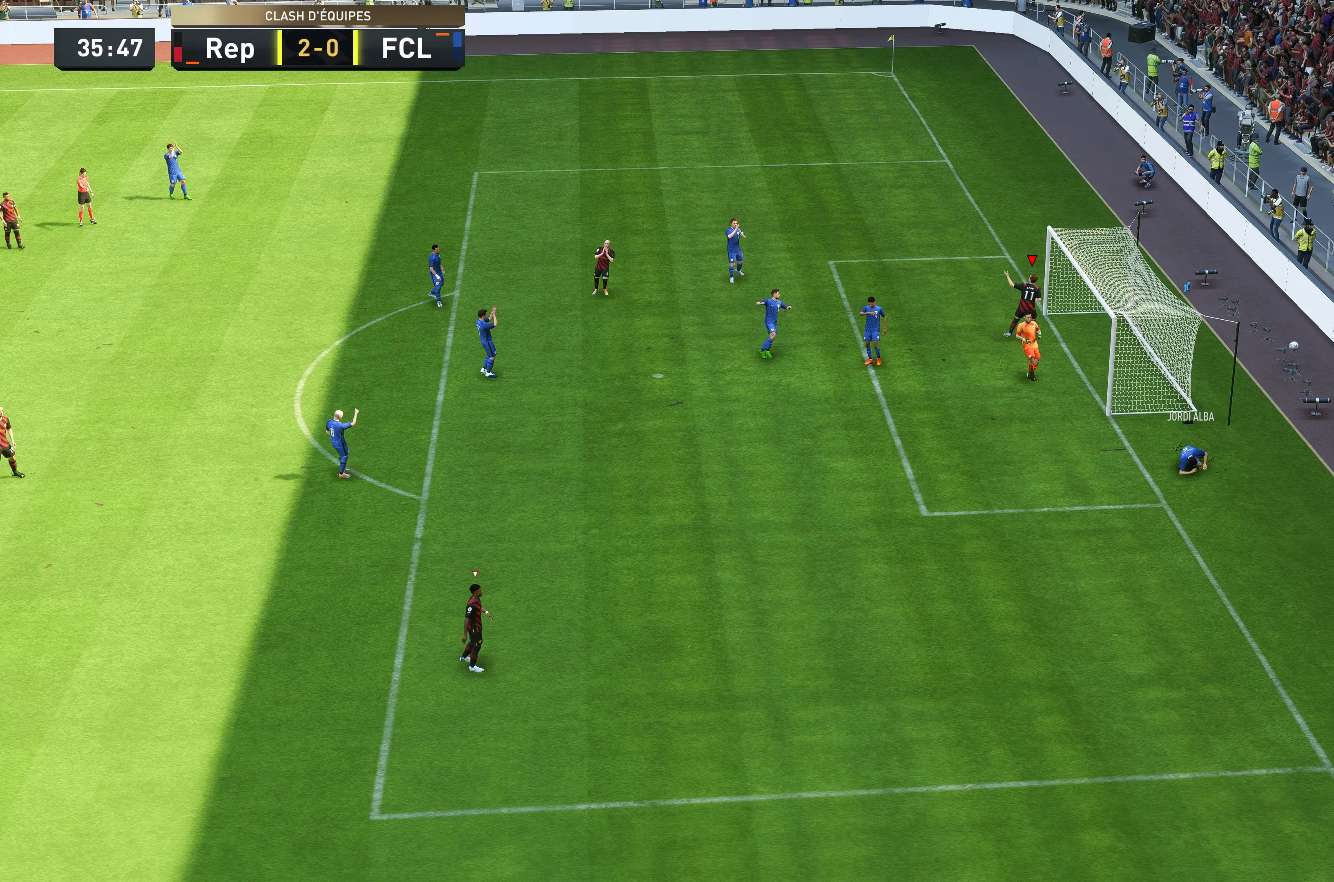
{"dt_ms": 500, "buttons": ["A"], "left_stick": "center", "right_stick": "center", "events": [[117, "A", "up"], [350, "A", "down"]]}
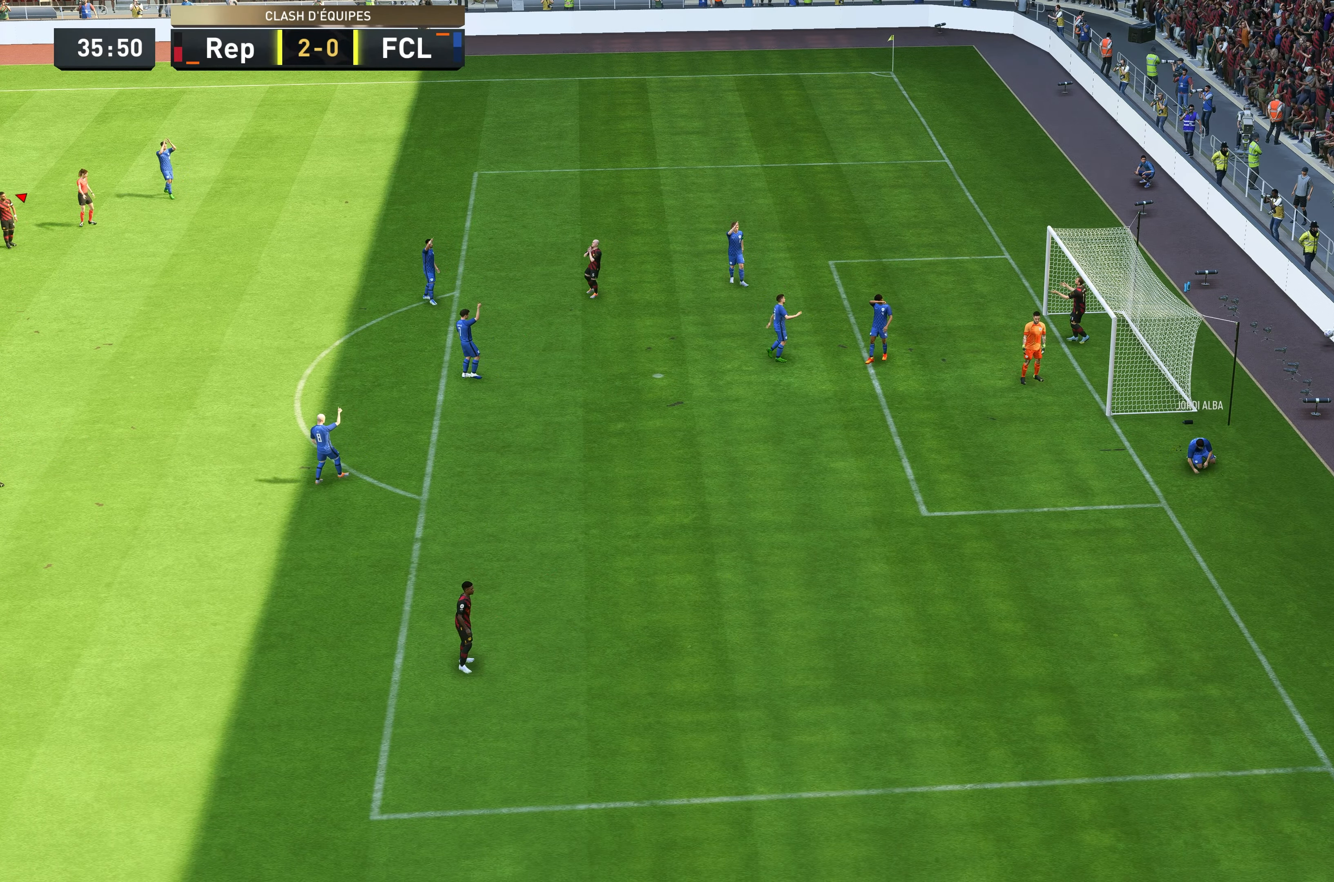
{"dt_ms": 500, "buttons": [], "left_stick": "center", "right_stick": "center", "events": [[17, "A", "up"], [217, "A", "down"], [317, "A", "up"]]}
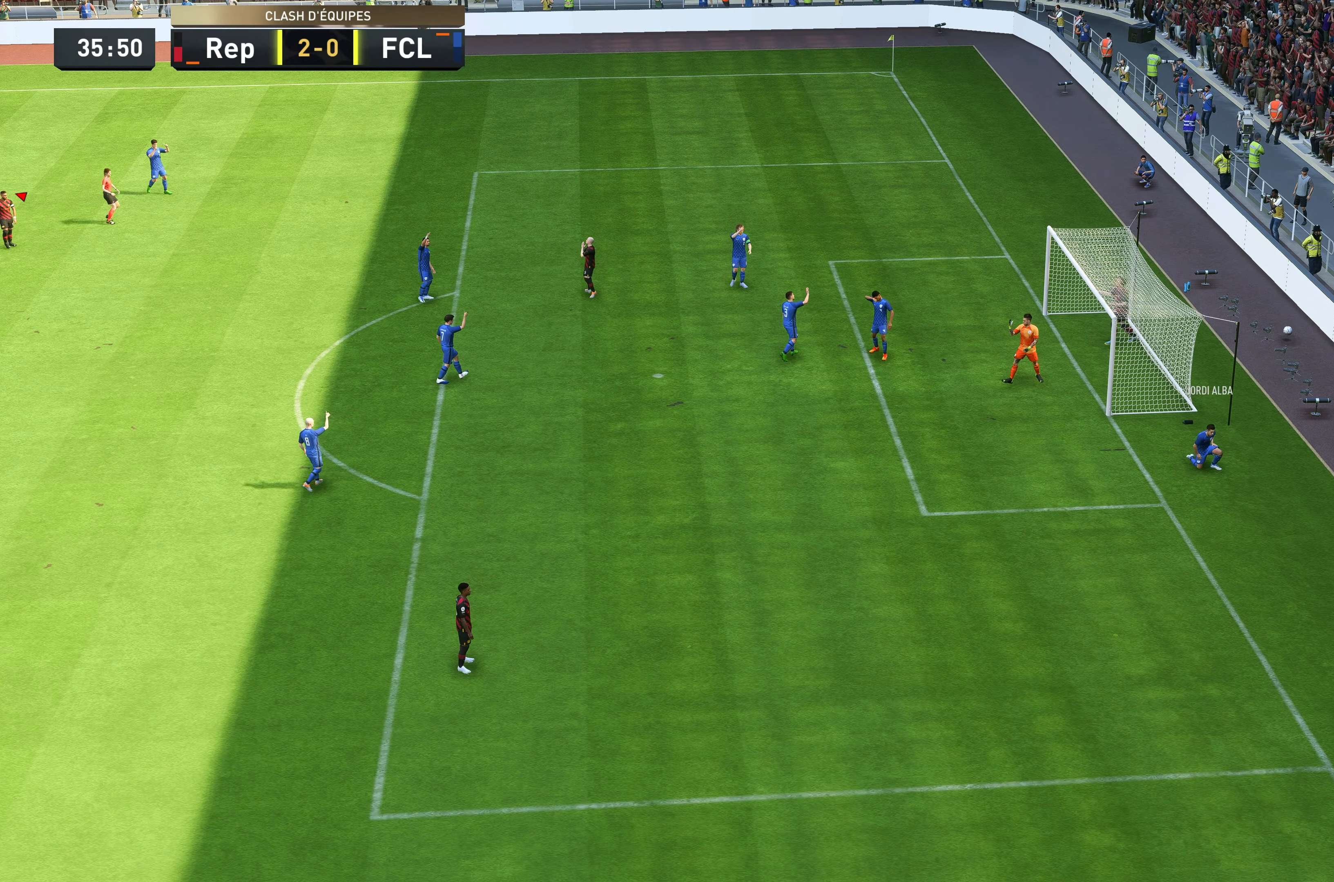
{"dt_ms": 500, "buttons": ["A"], "left_stick": "center", "right_stick": "center"}
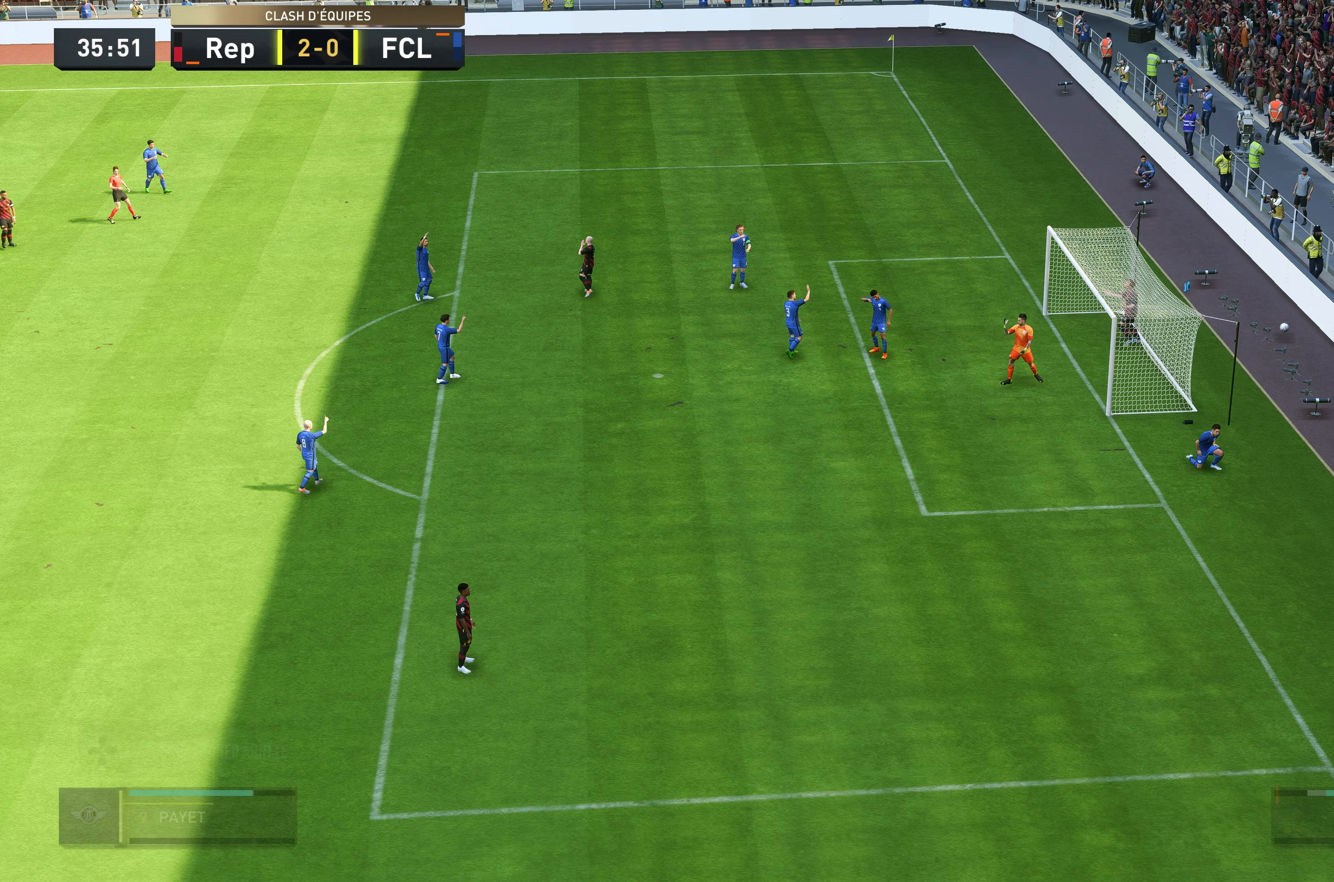
{"dt_ms": 500, "buttons": [], "left_stick": "center", "right_stick": "center", "events": [[84, "A", "up"]]}
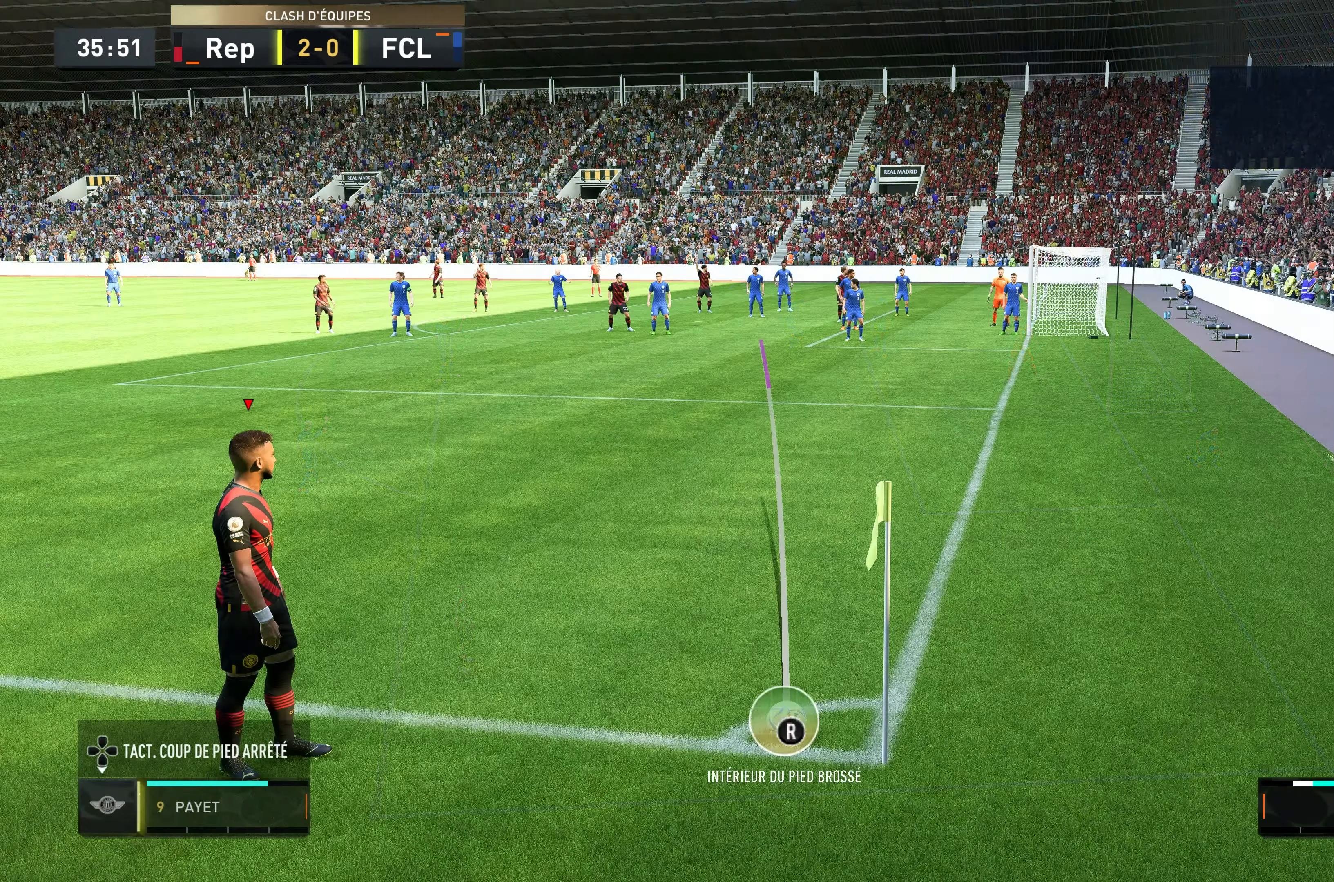
{"dt_ms": 500, "buttons": ["X"], "left_stick": "center", "right_stick": "center", "events": [[16, "left_stick", "right"], [200, "left_stick", "center"], [300, "X", "down"]]}
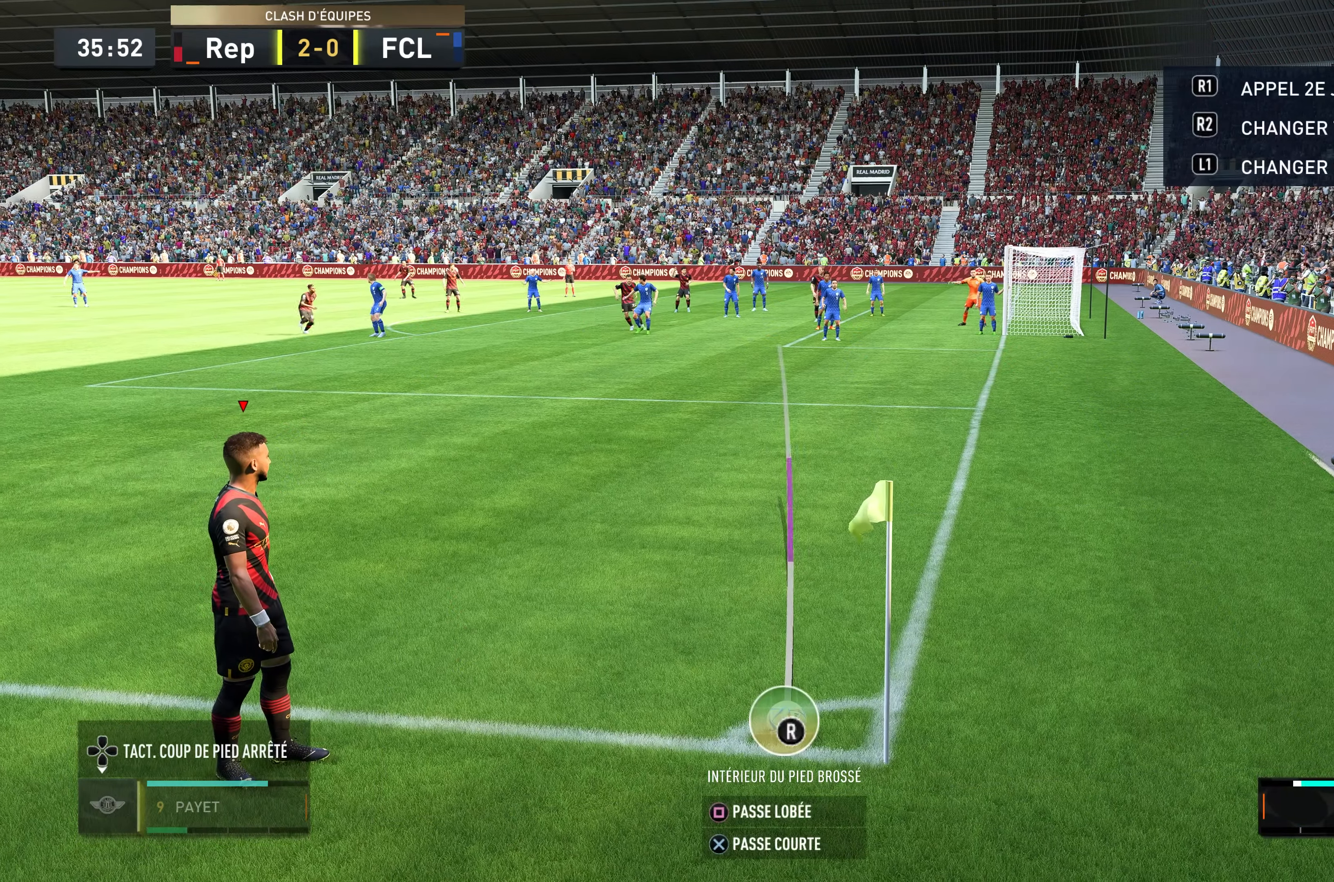
{"dt_ms": 500, "buttons": [], "left_stick": "center", "right_stick": "center", "events": [[116, "left_stick", "left"], [183, "left_stick", "center"], [283, "X", "up"], [383, "left_stick", "left"], [466, "left_stick", "center"]]}
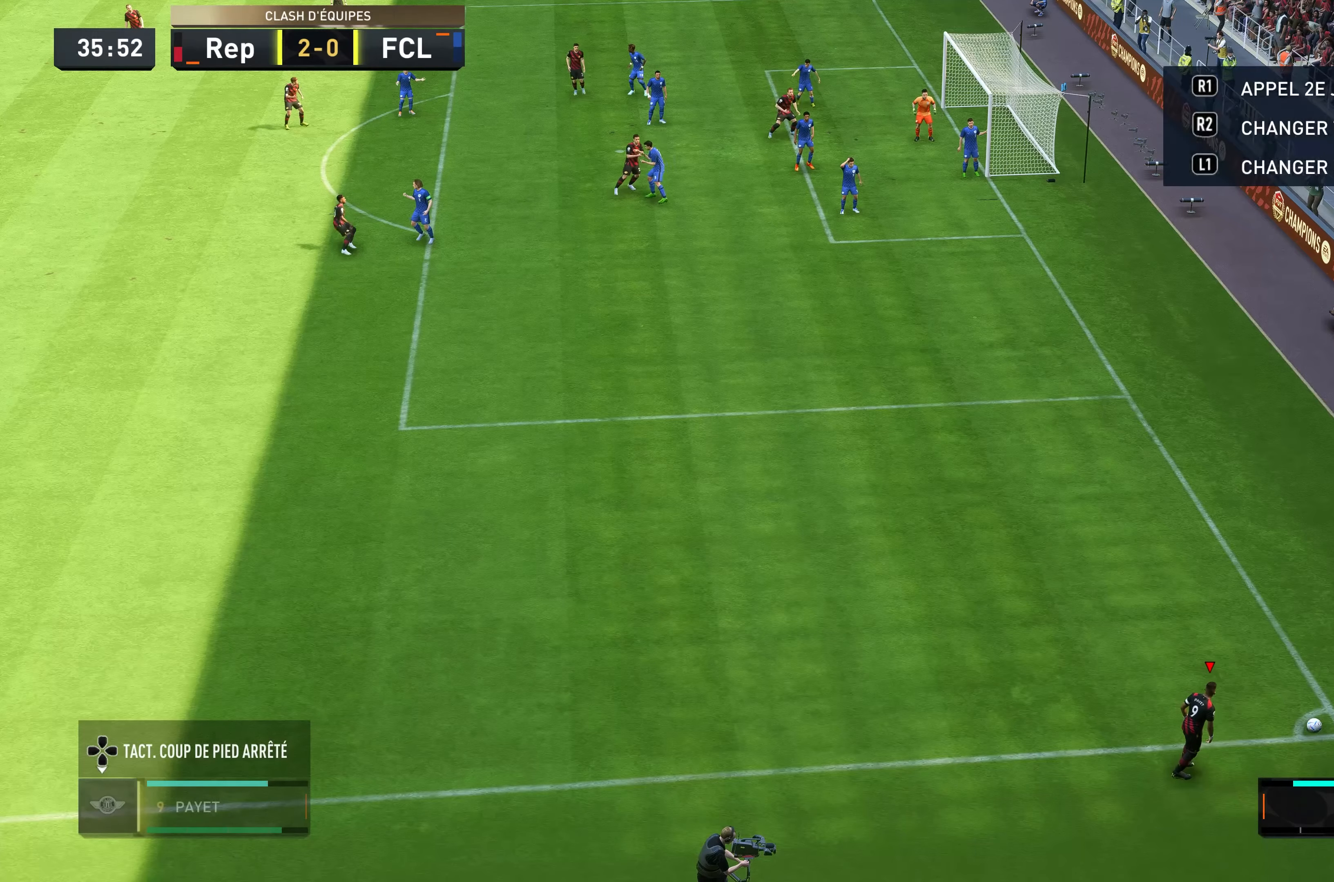
{"dt_ms": 500, "buttons": [], "left_stick": "center", "right_stick": "center", "events": []}
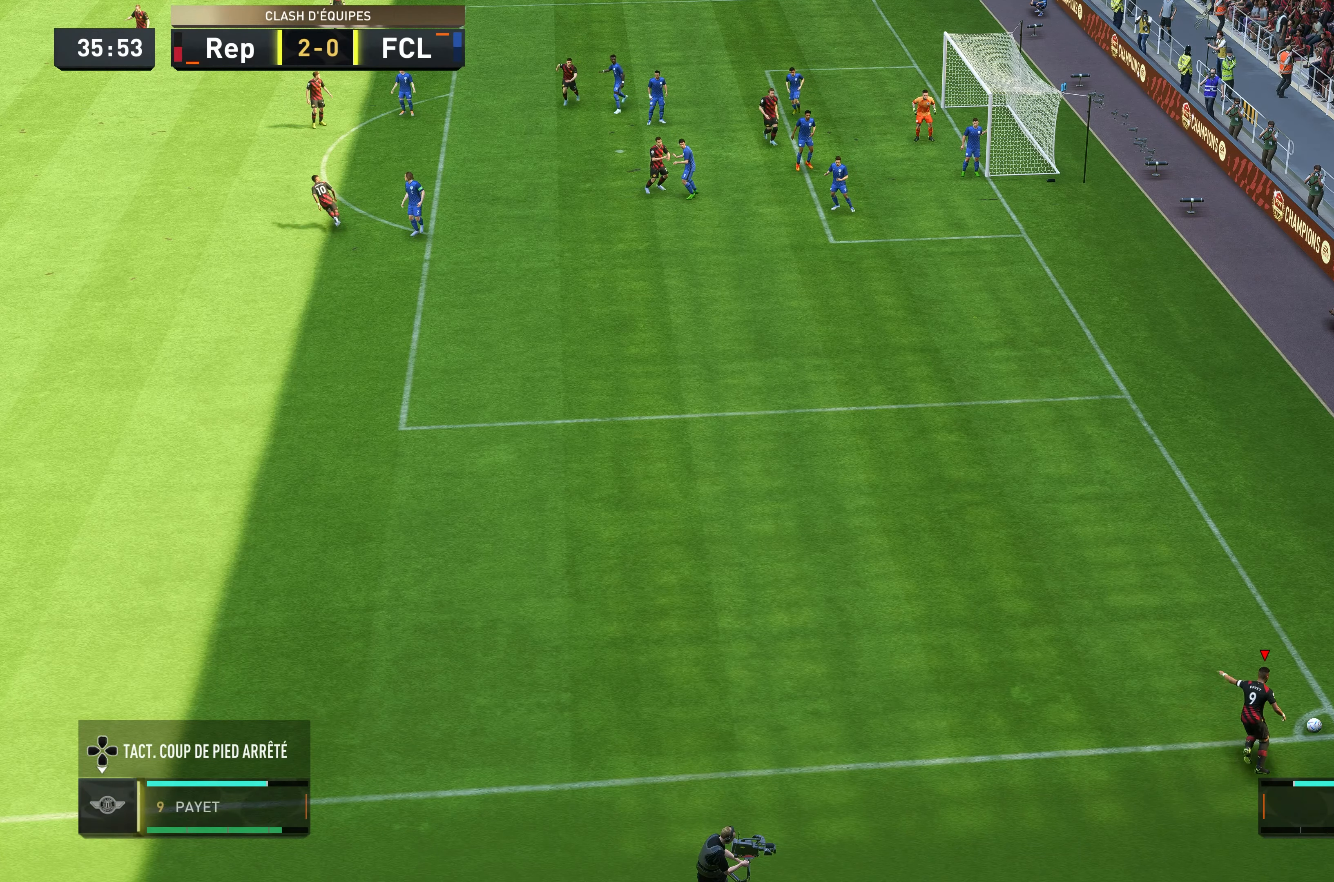
{"dt_ms": 500, "buttons": [], "left_stick": "center", "right_stick": "center", "events": []}
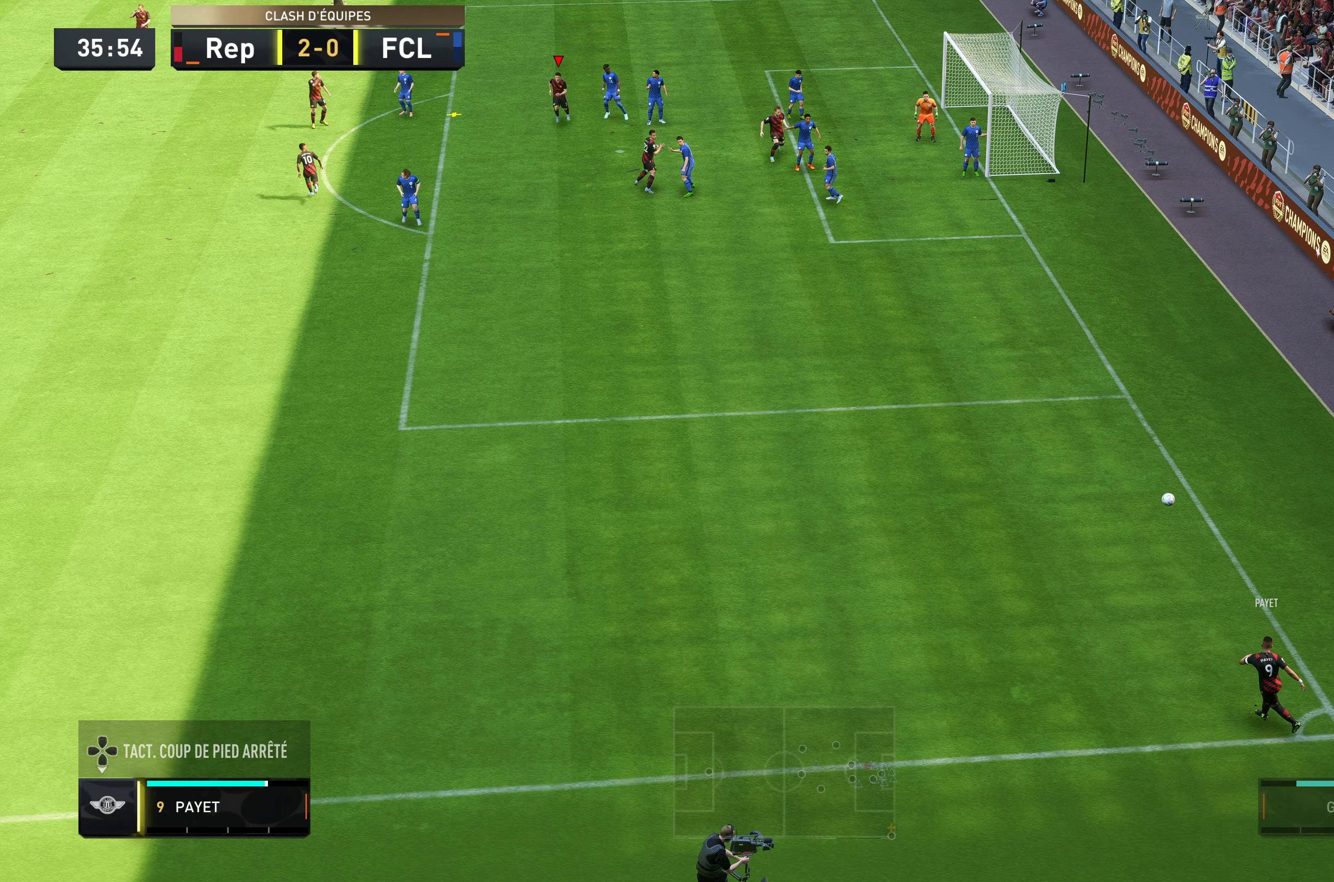
{"dt_ms": 500, "buttons": [], "left_stick": "right", "right_stick": "center", "events": [[150, "left_stick", "right"]]}
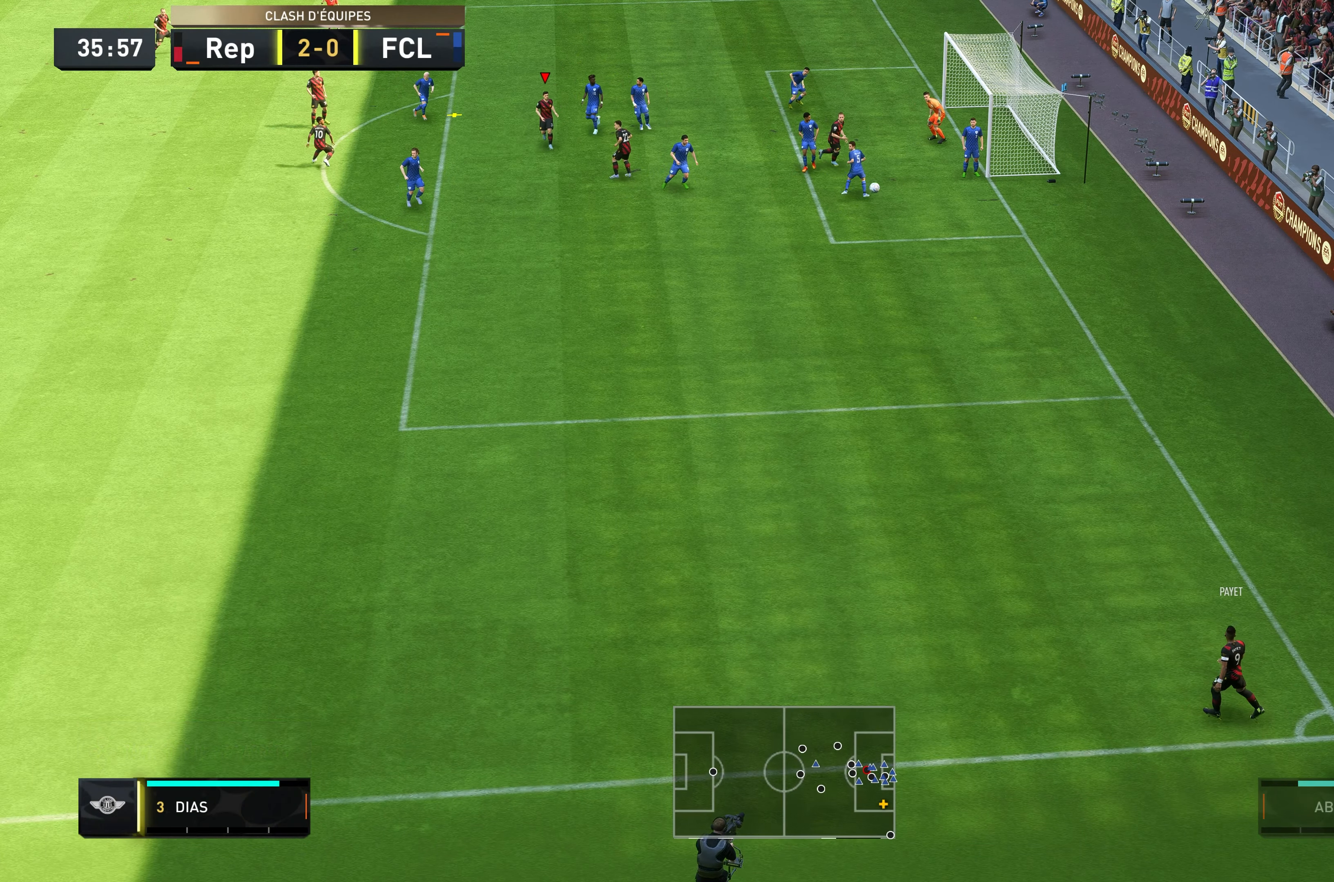
{"dt_ms": 500, "buttons": ["B"], "left_stick": "right", "right_stick": "center", "events": [[450, "B", "down"]]}
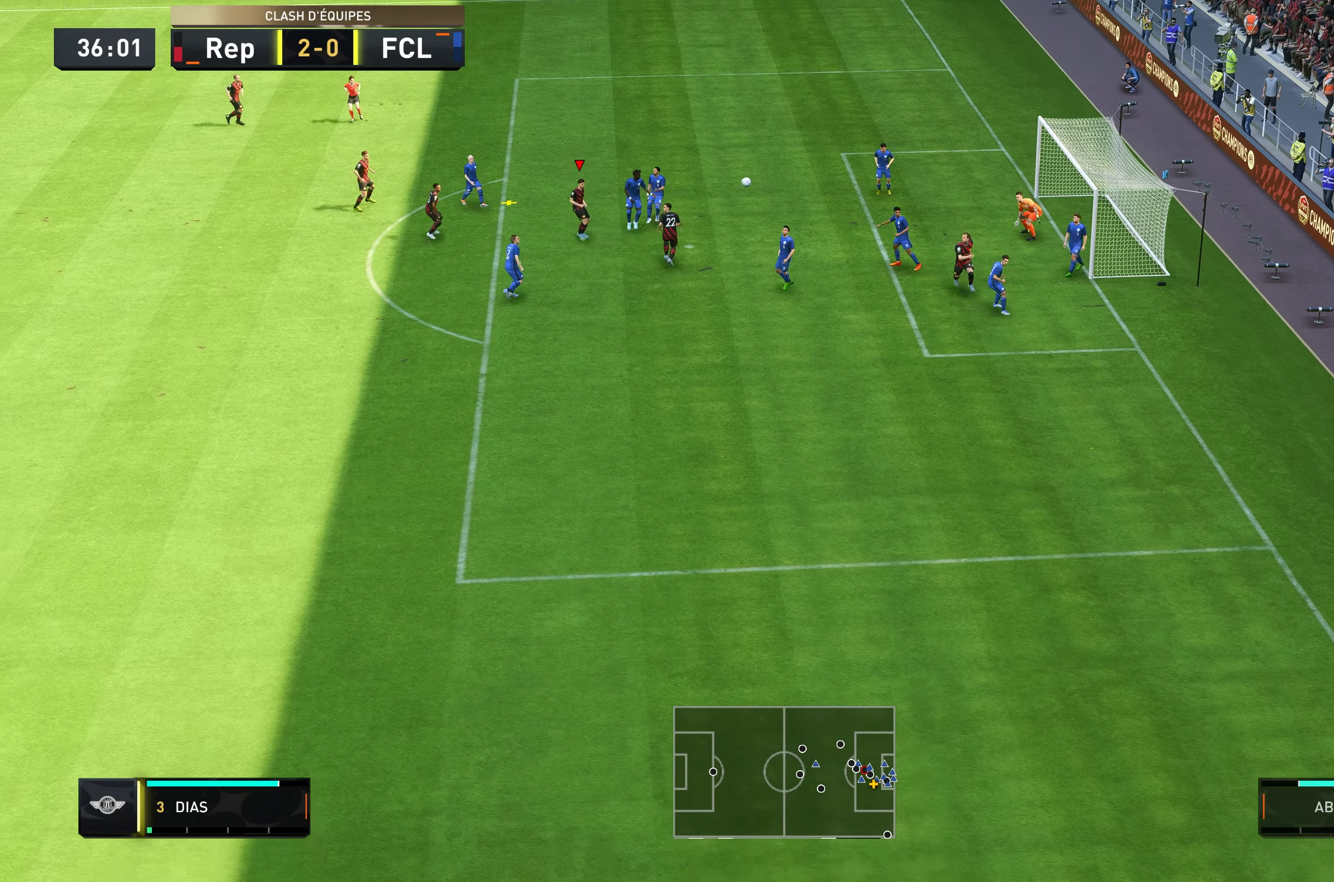
{"dt_ms": 500, "buttons": [], "left_stick": "right", "right_stick": "center", "events": [[183, "B", "up"]]}
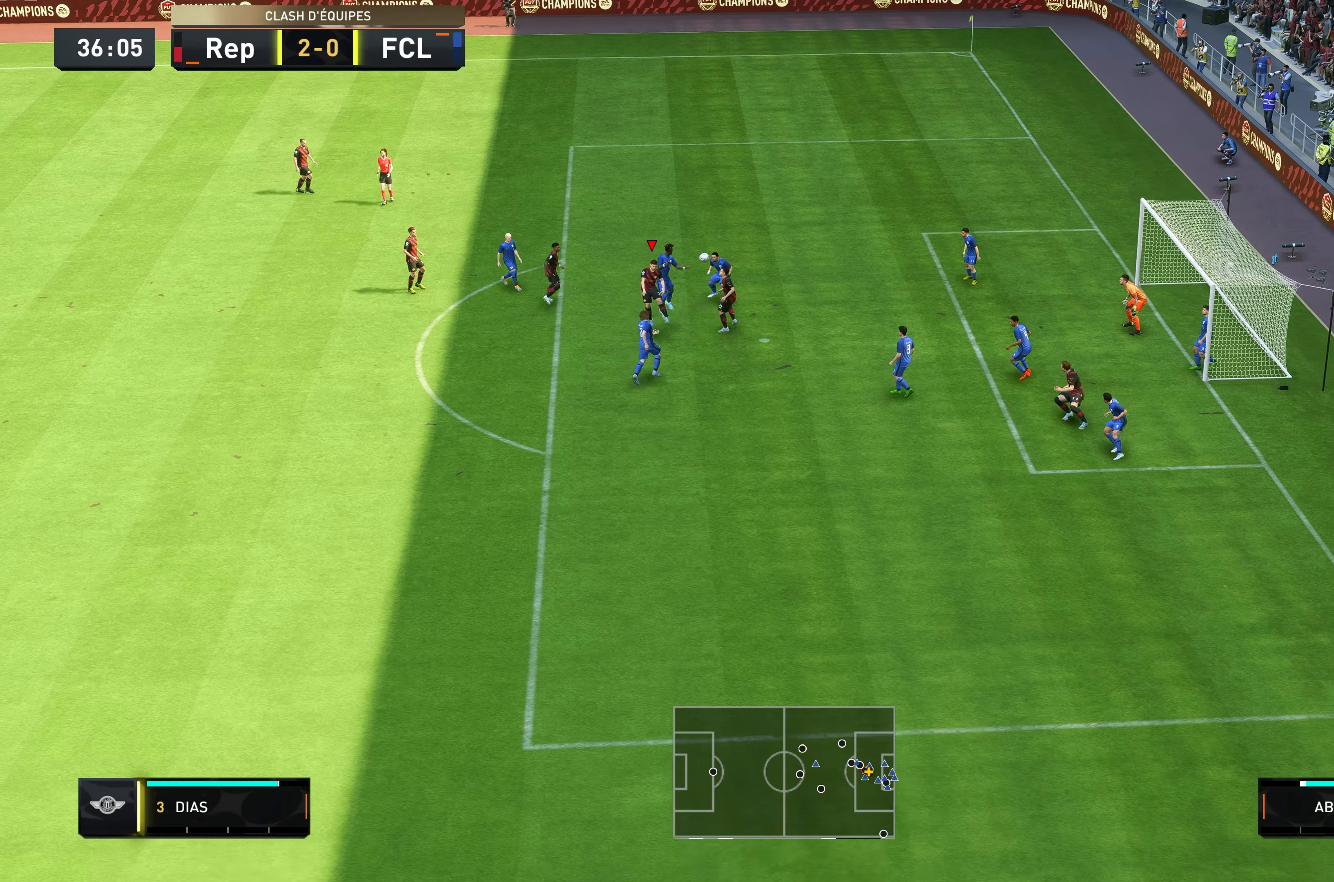
{"dt_ms": 500, "buttons": [], "left_stick": "right", "right_stick": "center", "events": []}
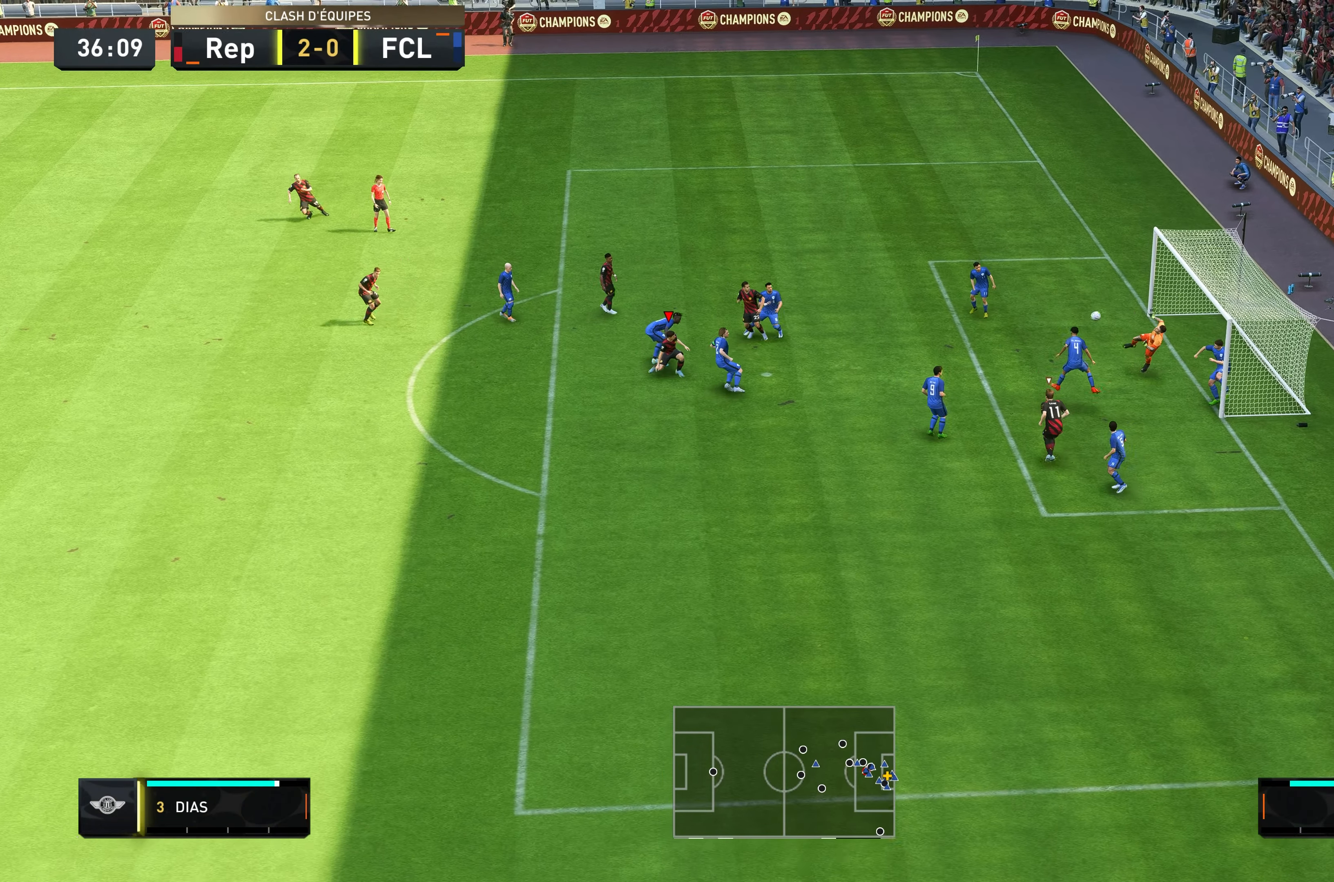
{"dt_ms": 500, "buttons": [], "left_stick": "right", "right_stick": "center", "events": []}
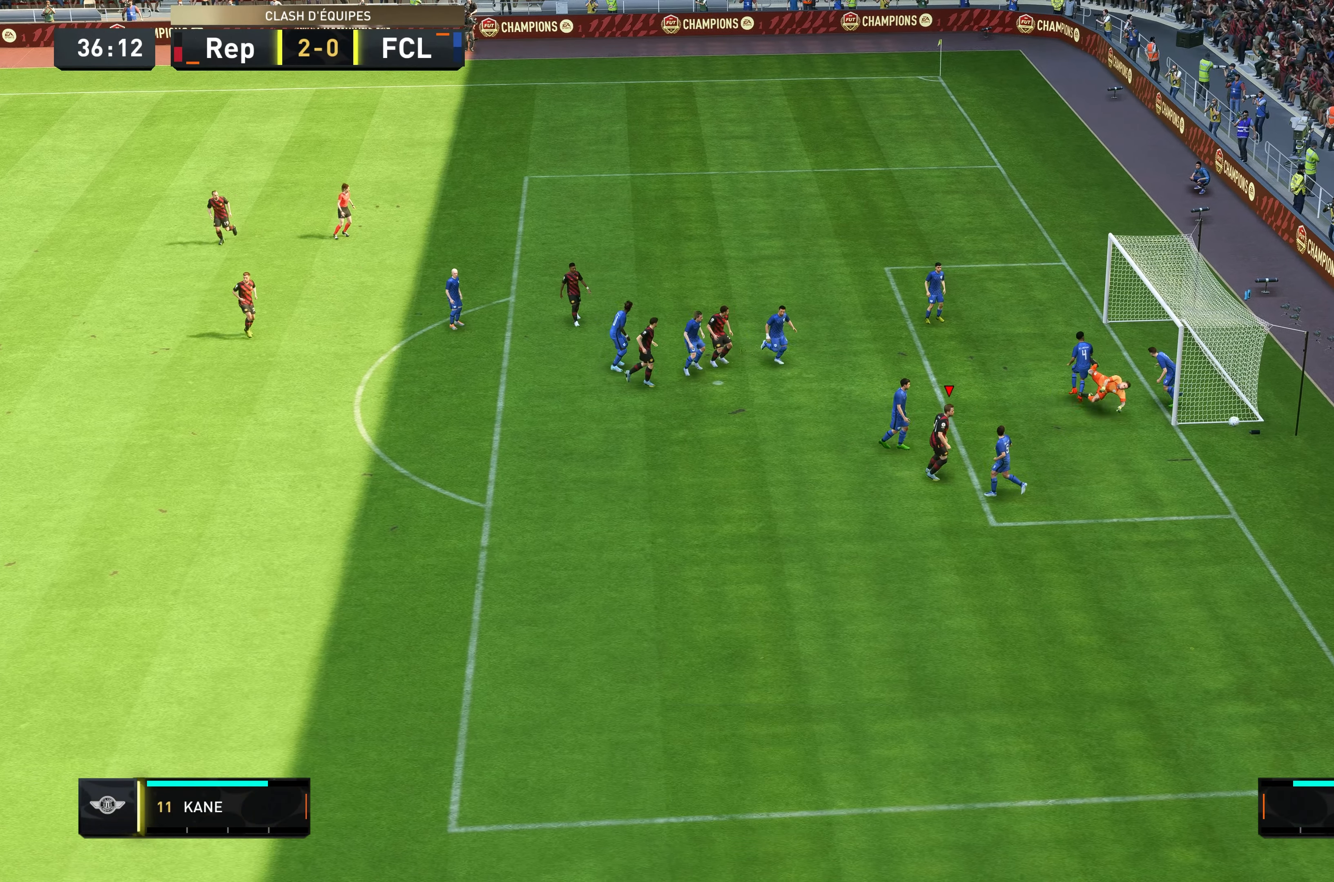
{"dt_ms": 500, "buttons": [], "left_stick": "center", "right_stick": "center", "events": [[150, "left_stick", "down-right"], [317, "left_stick", "center"]]}
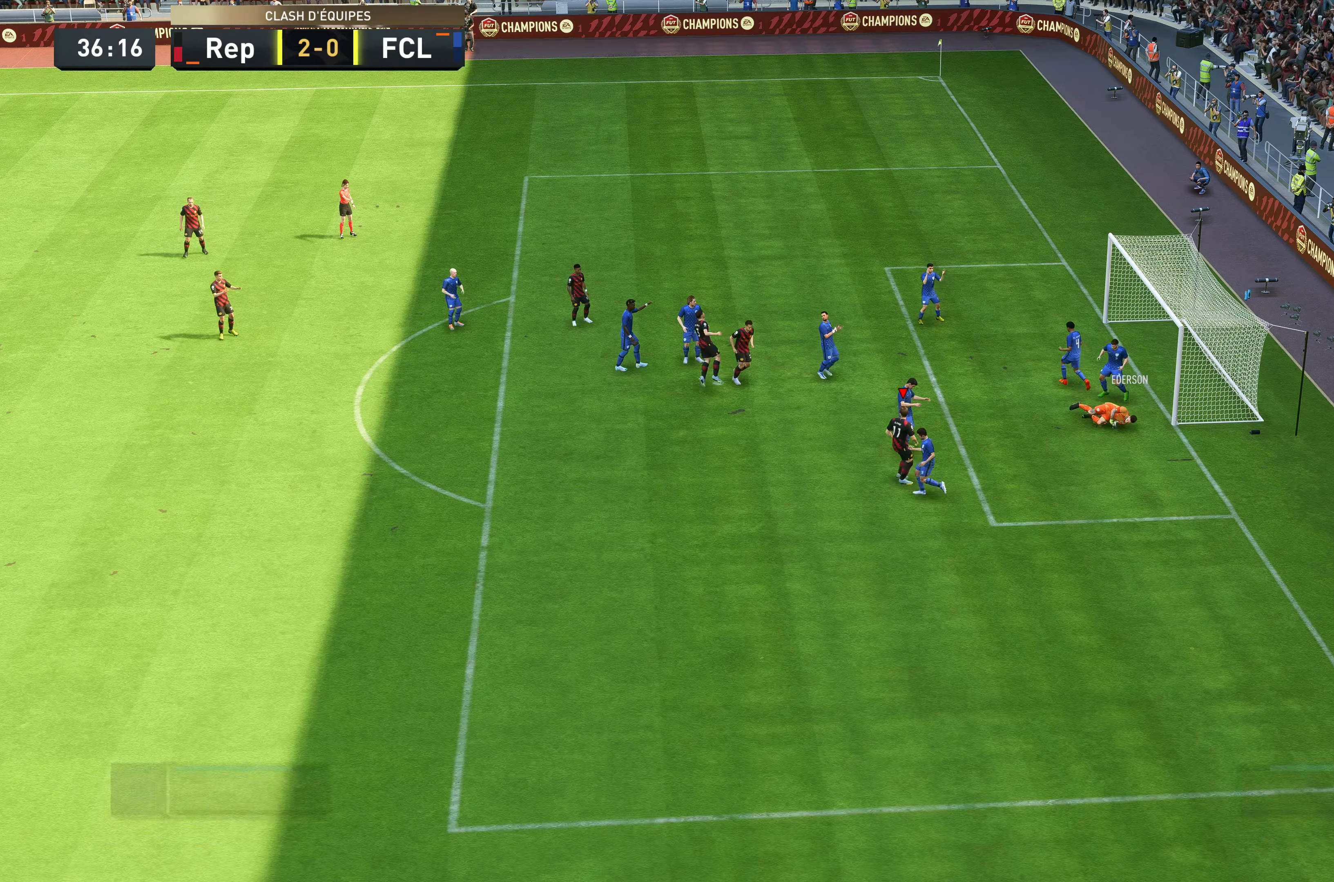
{"dt_ms": 500, "buttons": ["A"], "left_stick": "center", "right_stick": "center", "events": [[17, "A", "down"], [183, "A", "up"], [417, "A", "down"]]}